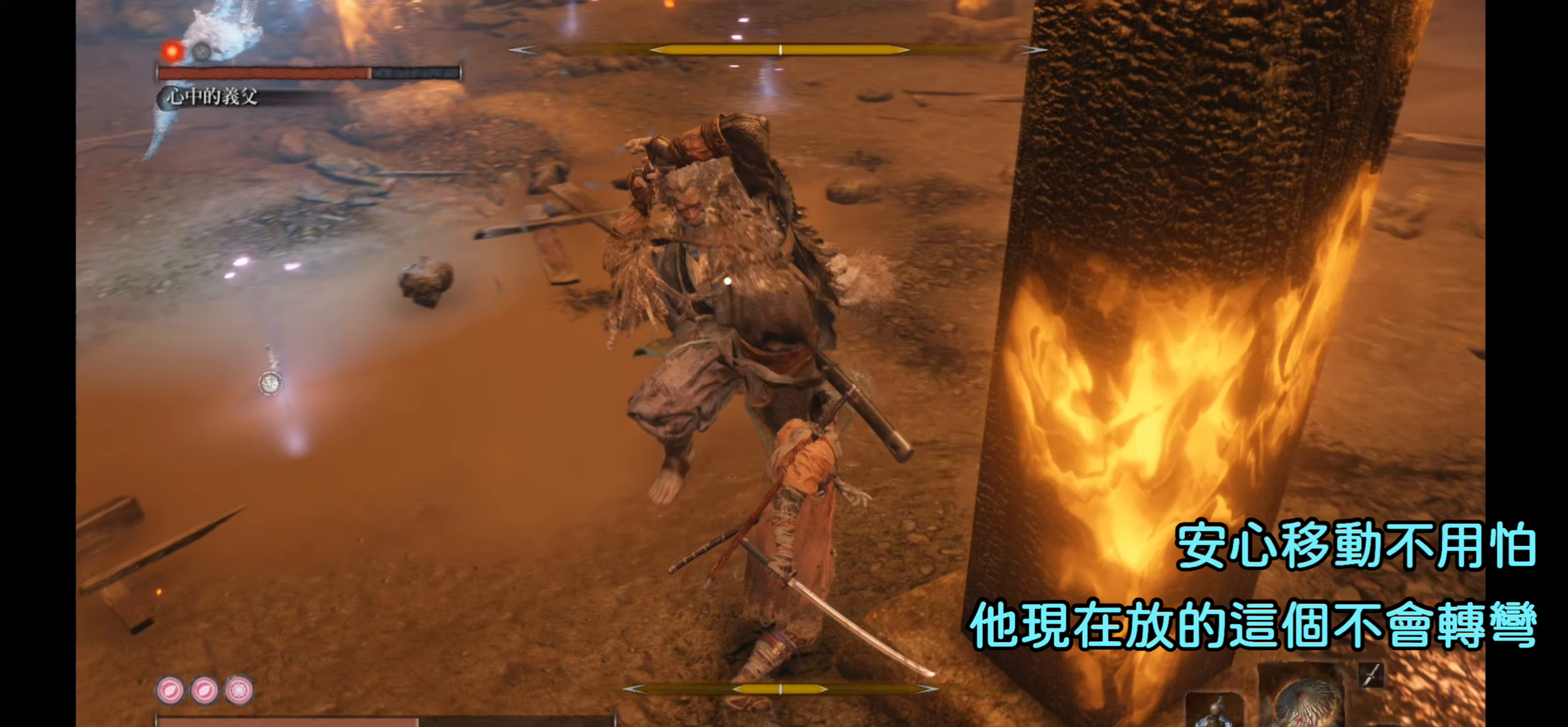
Gameplay with a controller (Xbox layout); each line is a JSON object with the inputs held at the frame after it. "events" lists button and stick changes between this image and that frame as [ms after this image, input, new state], when the widget could be followed in between.
{"buttons": [], "left_stick": "center", "right_stick": "center", "events": []}
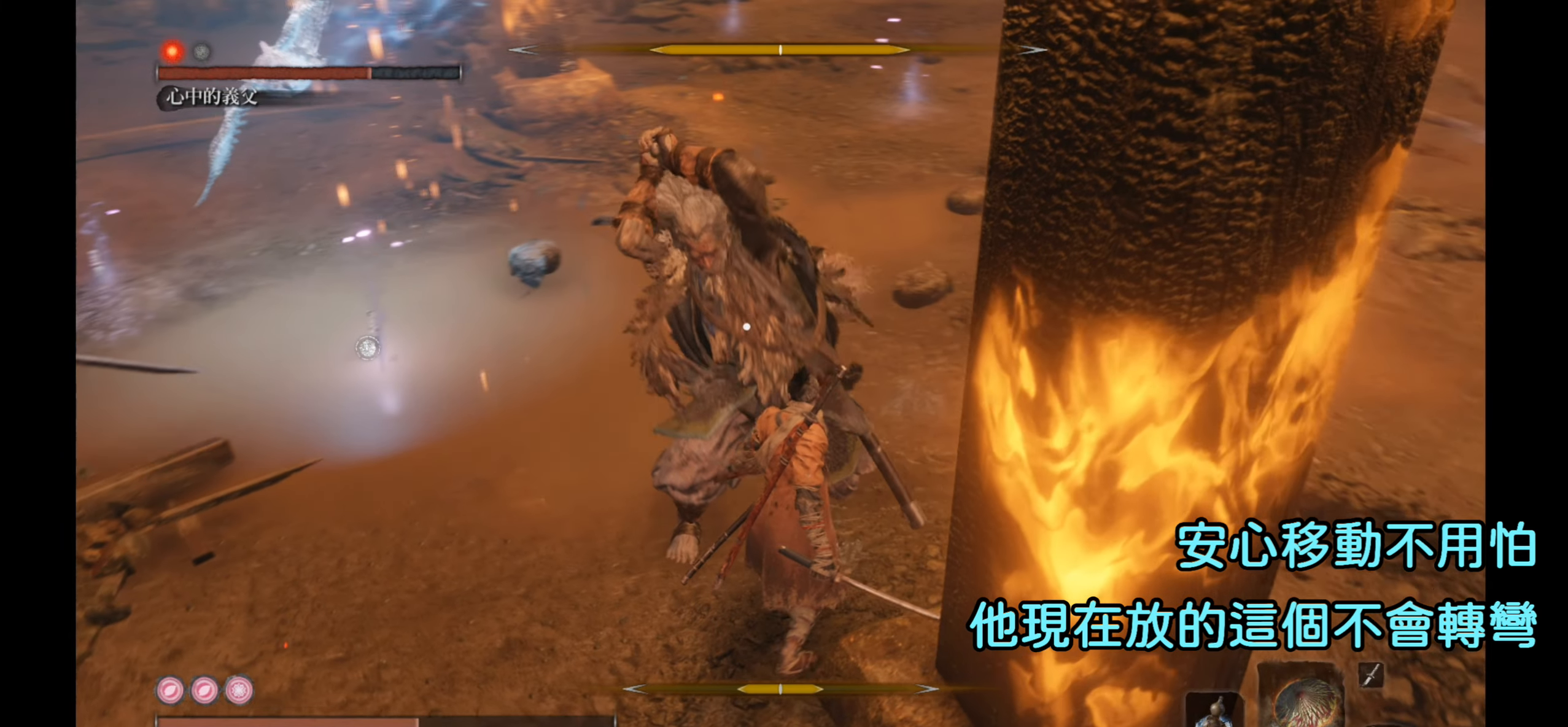
{"buttons": [], "left_stick": "left", "right_stick": "center", "events": [[33, "left_stick", "left"]]}
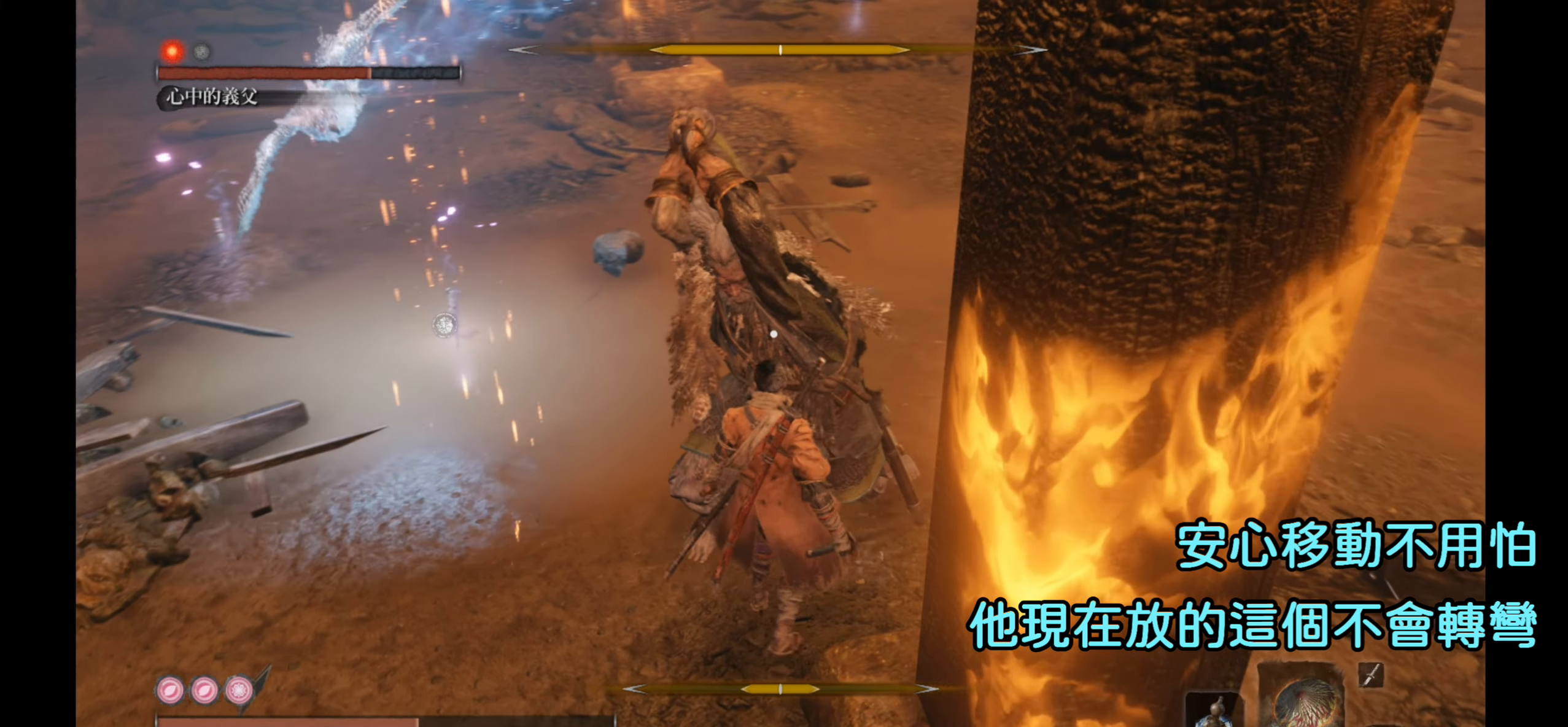
{"buttons": [], "left_stick": "up-left", "right_stick": "center", "events": [[317, "left_stick", "up-left"]]}
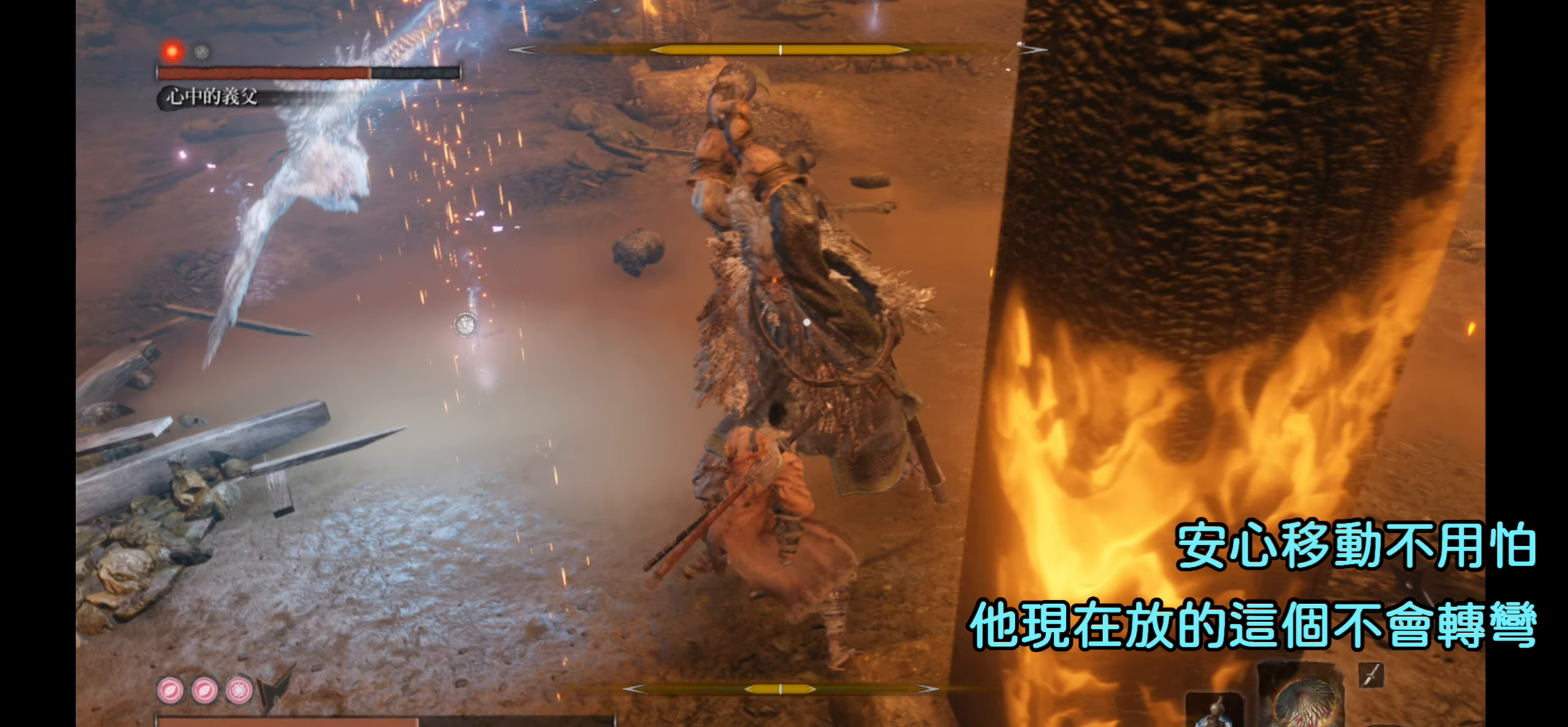
{"buttons": [], "left_stick": "up-left", "right_stick": "center", "events": []}
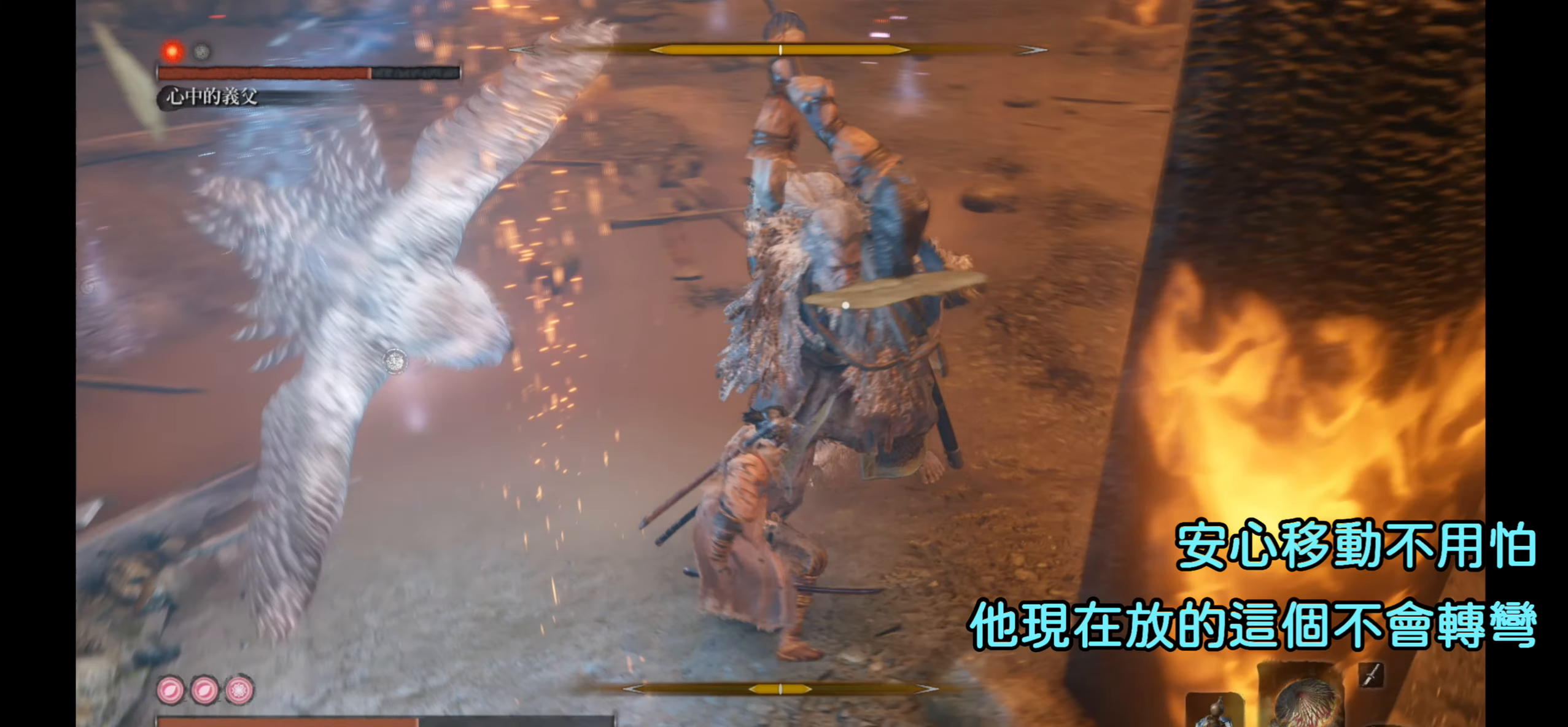
{"buttons": [], "left_stick": "up-left", "right_stick": "center", "events": []}
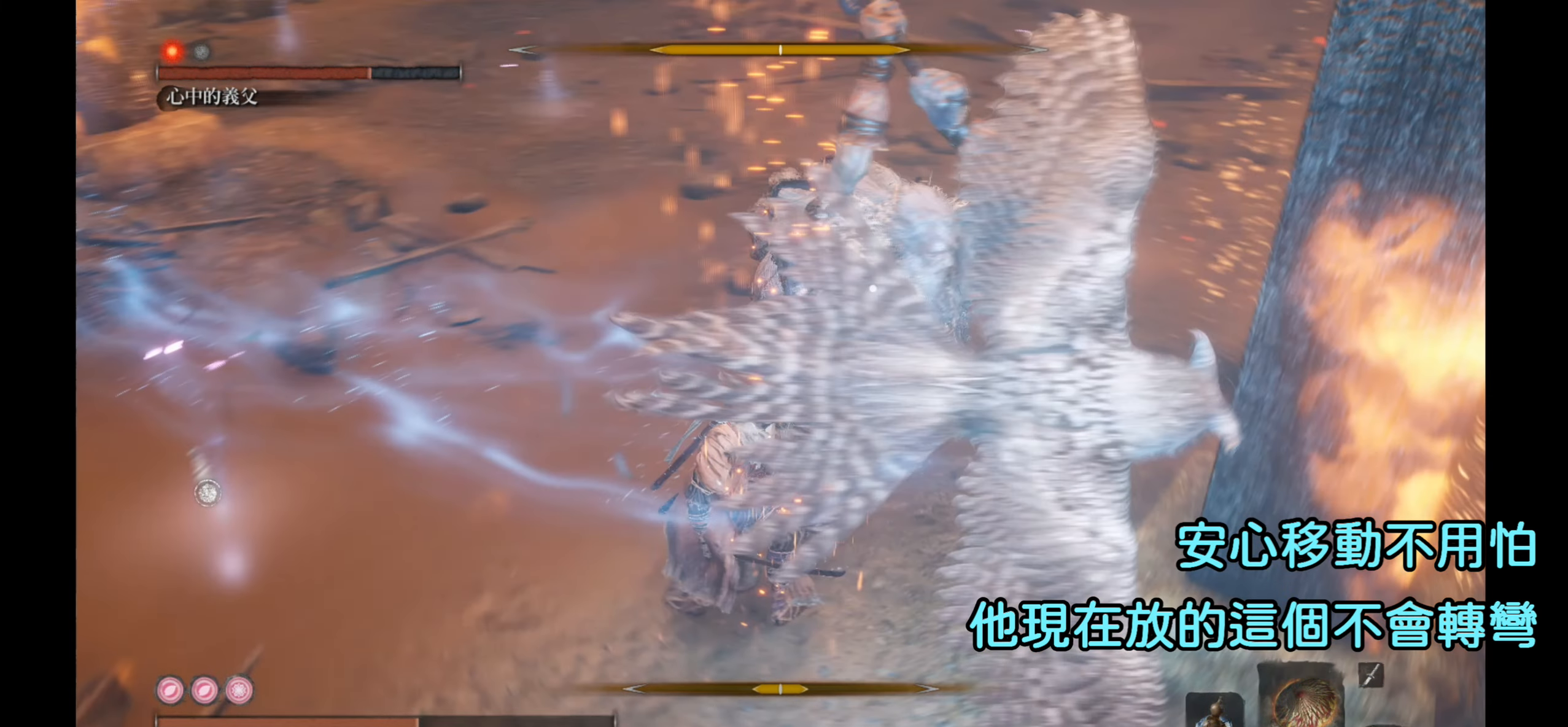
{"buttons": [], "left_stick": "up-left", "right_stick": "center", "events": []}
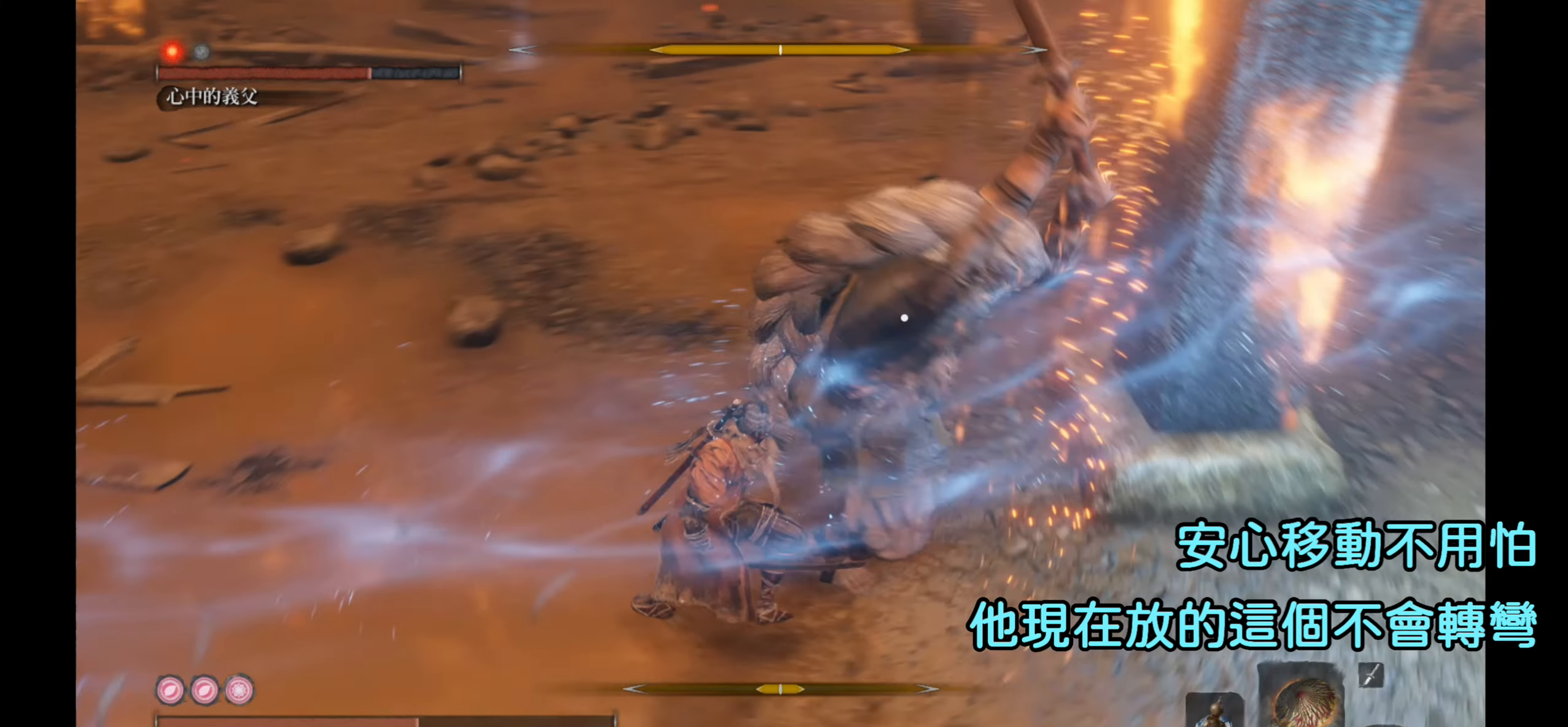
{"buttons": ["R1"], "left_stick": "up-left", "right_stick": "center", "events": [[483, "R1", "down"]]}
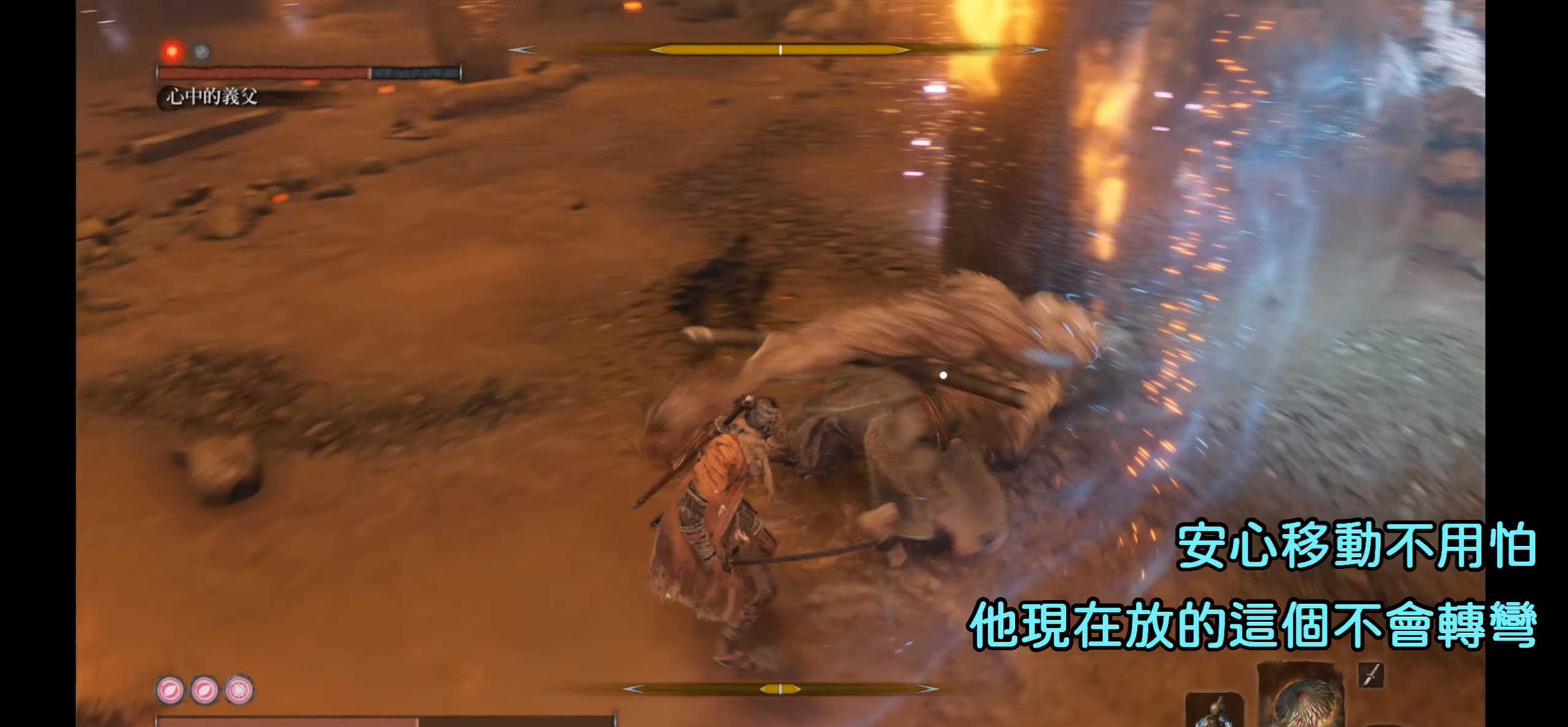
{"buttons": [], "left_stick": "center", "right_stick": "center", "events": [[200, "left_stick", "center"], [483, "R1", "up"]]}
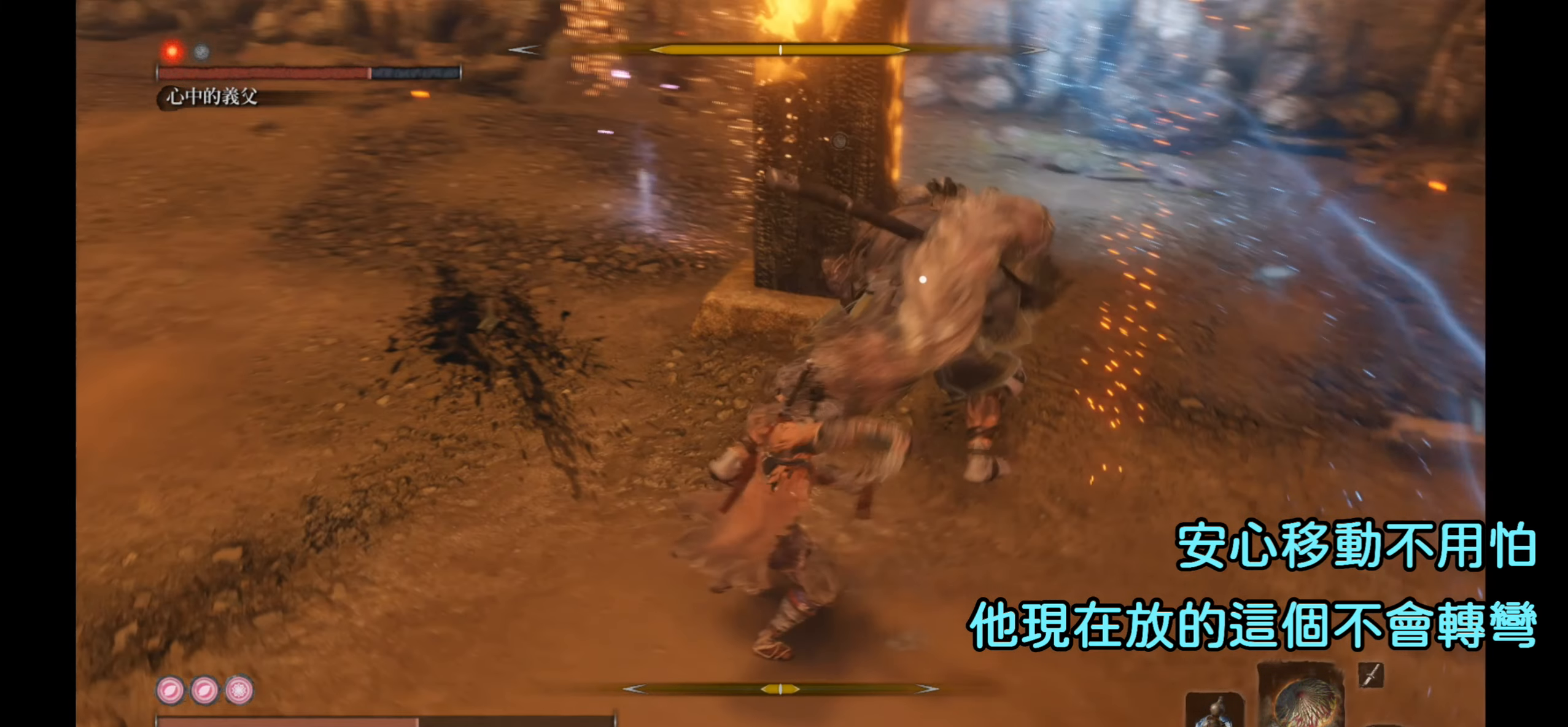
{"buttons": [], "left_stick": "center", "right_stick": "center", "events": []}
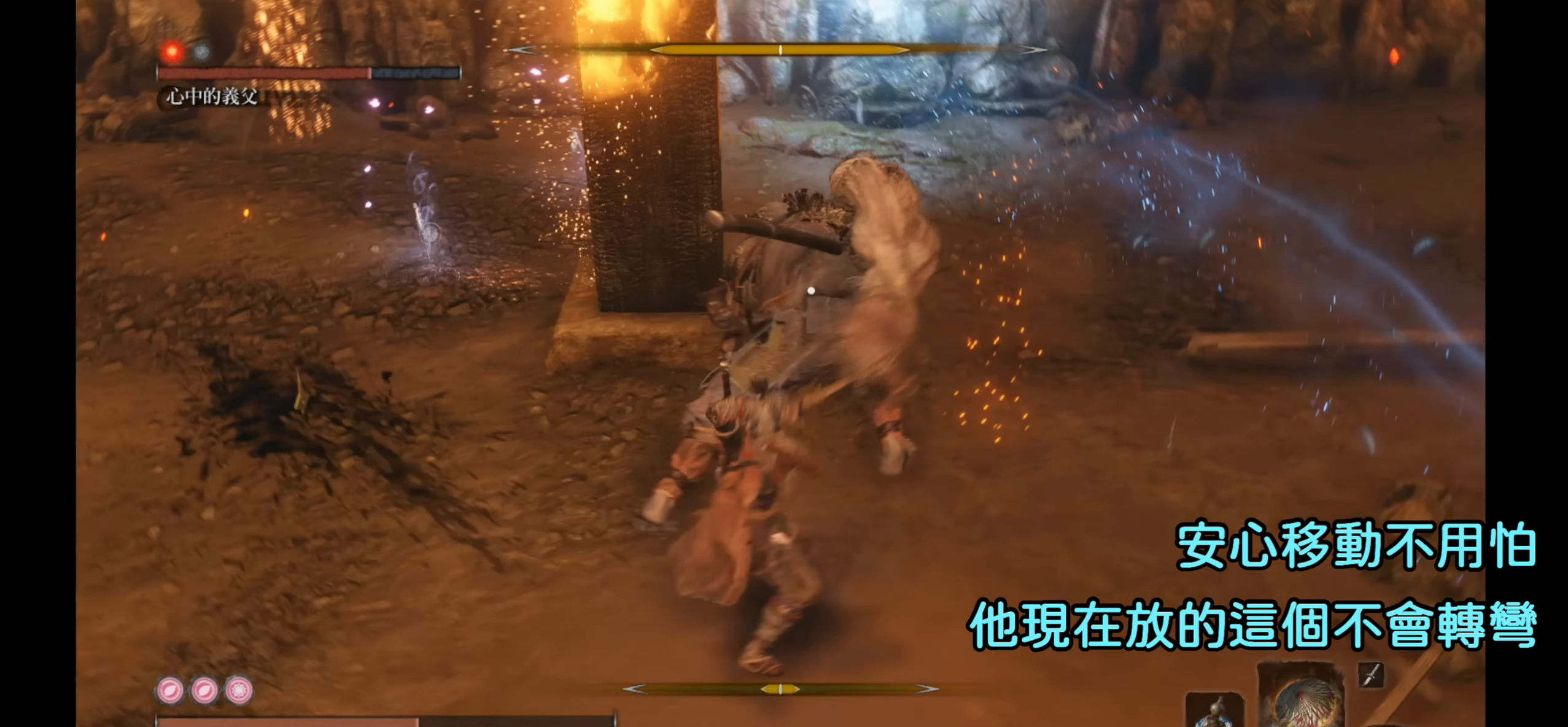
{"buttons": [], "left_stick": "center", "right_stick": "center", "events": []}
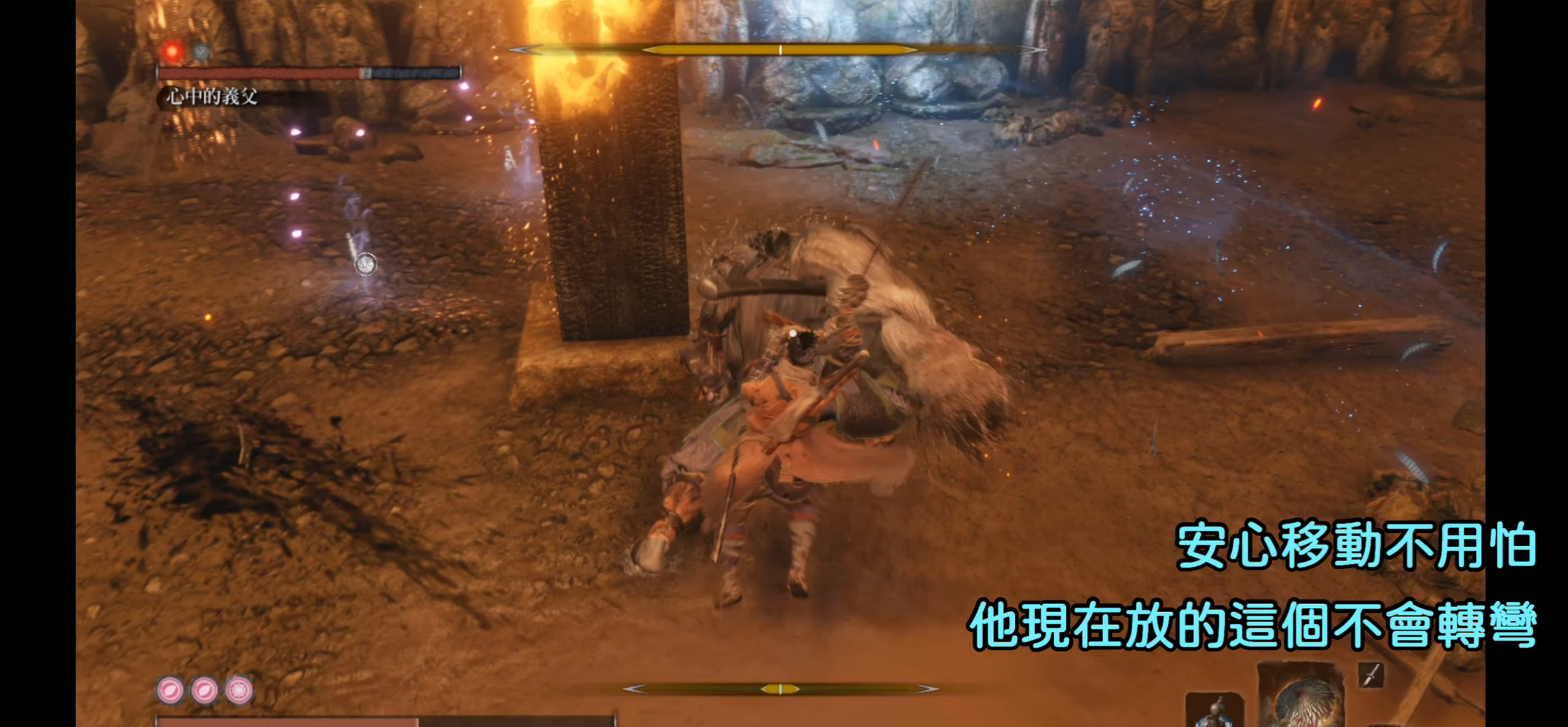
{"buttons": [], "left_stick": "center", "right_stick": "center", "events": []}
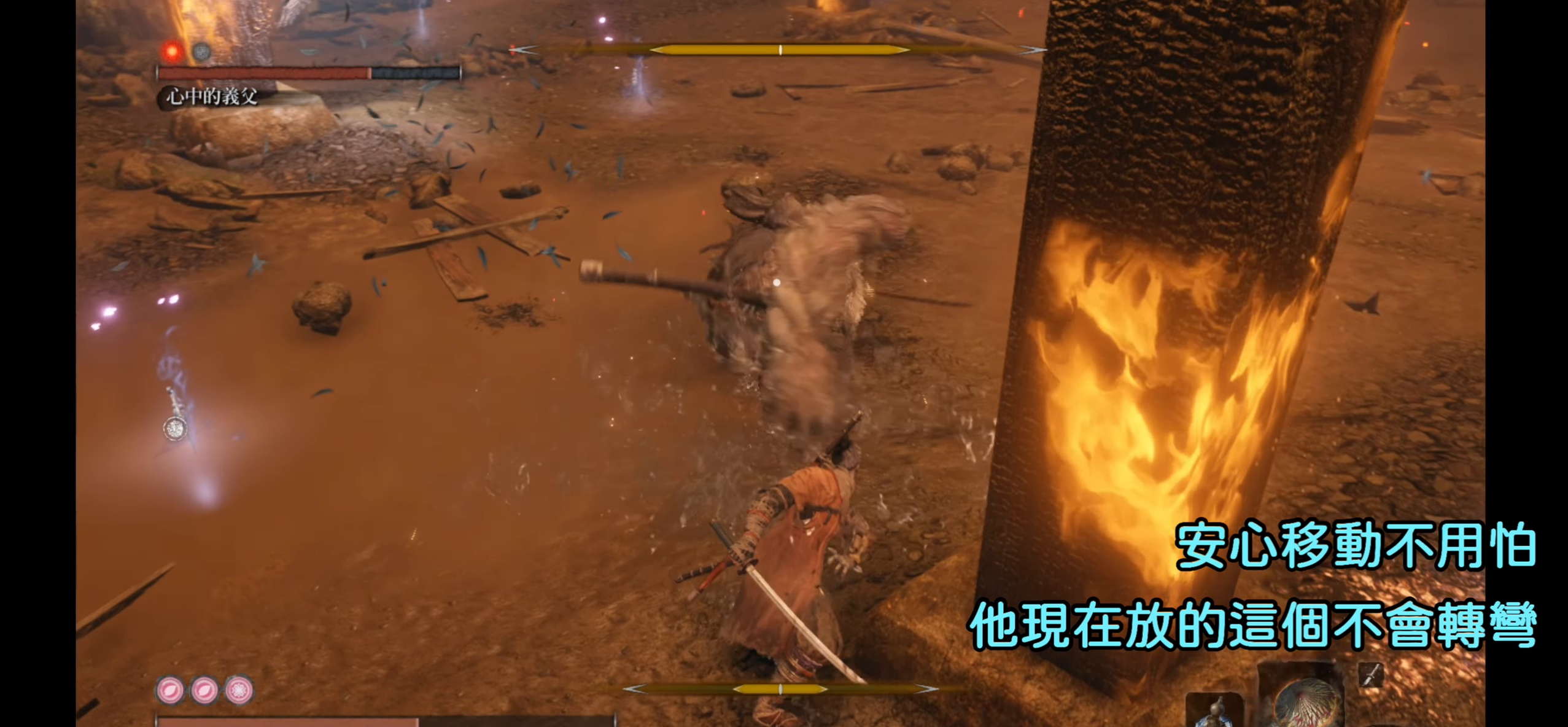
{"buttons": [], "left_stick": "center", "right_stick": "center", "events": []}
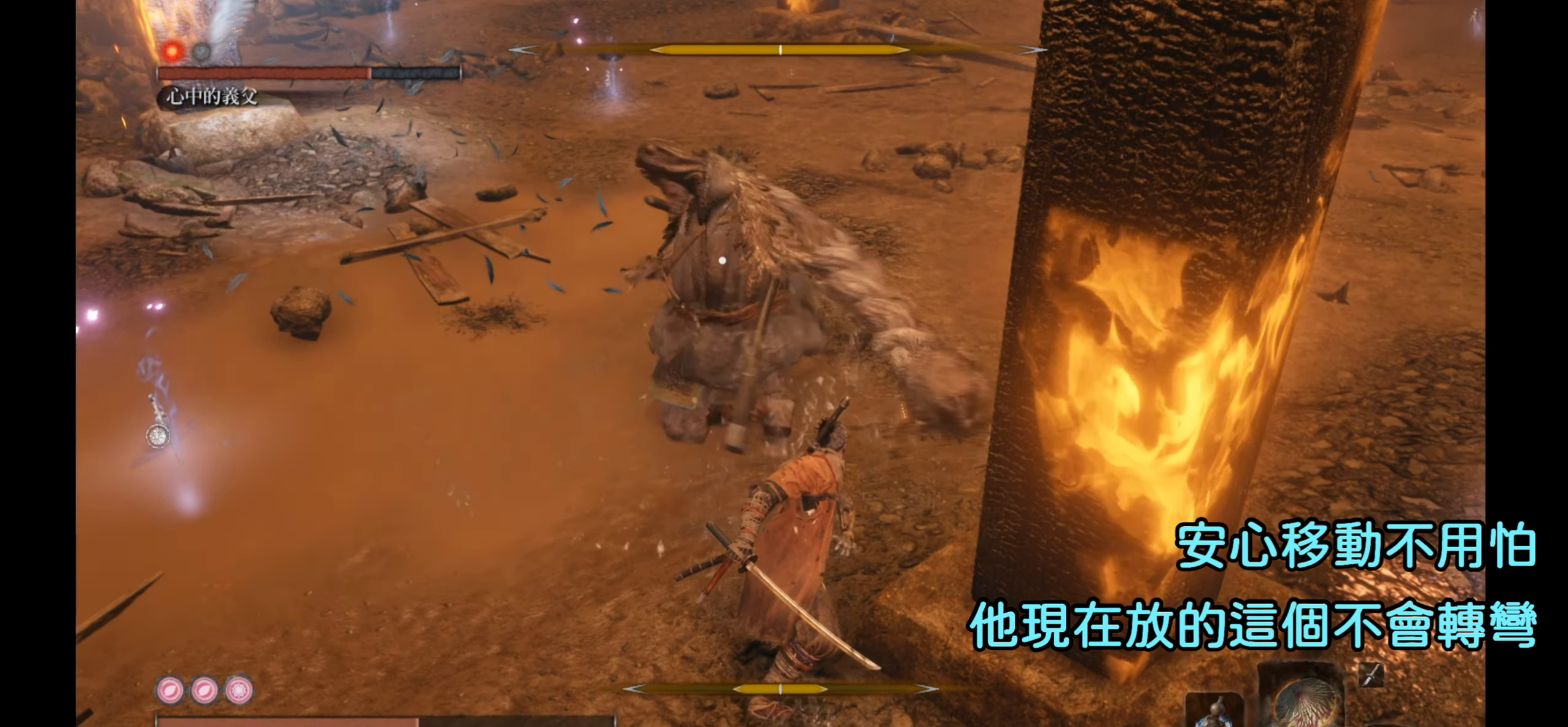
{"buttons": [], "left_stick": "center", "right_stick": "center", "events": []}
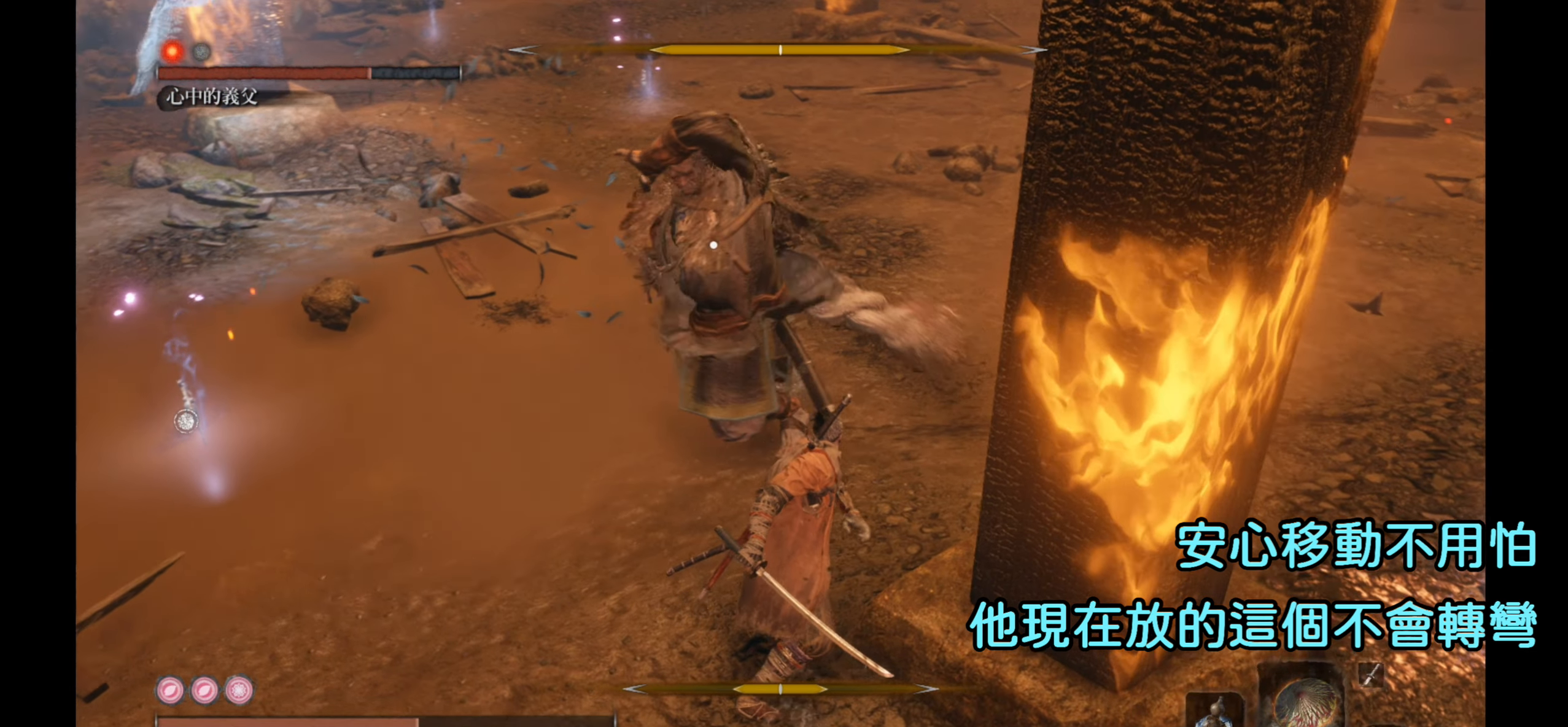
{"buttons": [], "left_stick": "center", "right_stick": "center", "events": []}
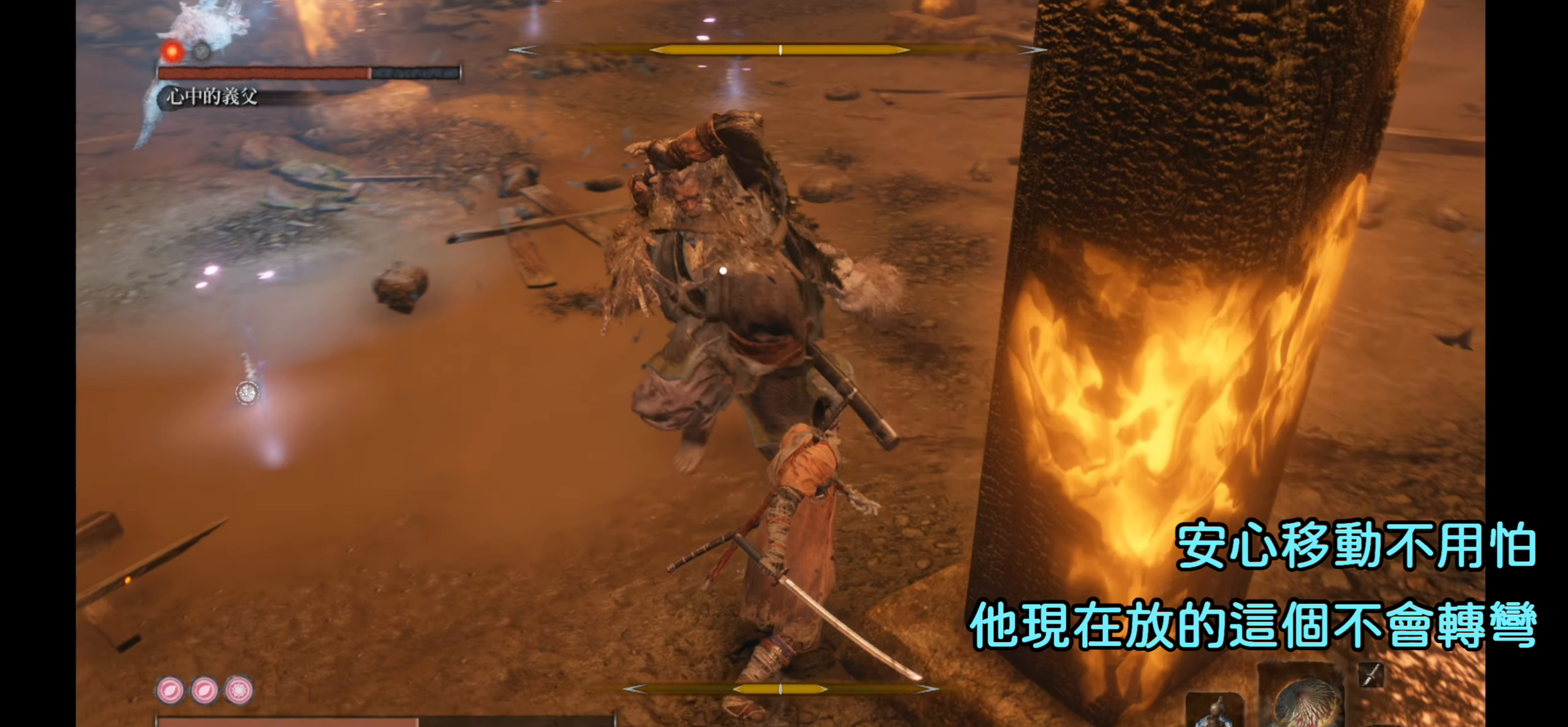
{"buttons": [], "left_stick": "center", "right_stick": "center", "events": []}
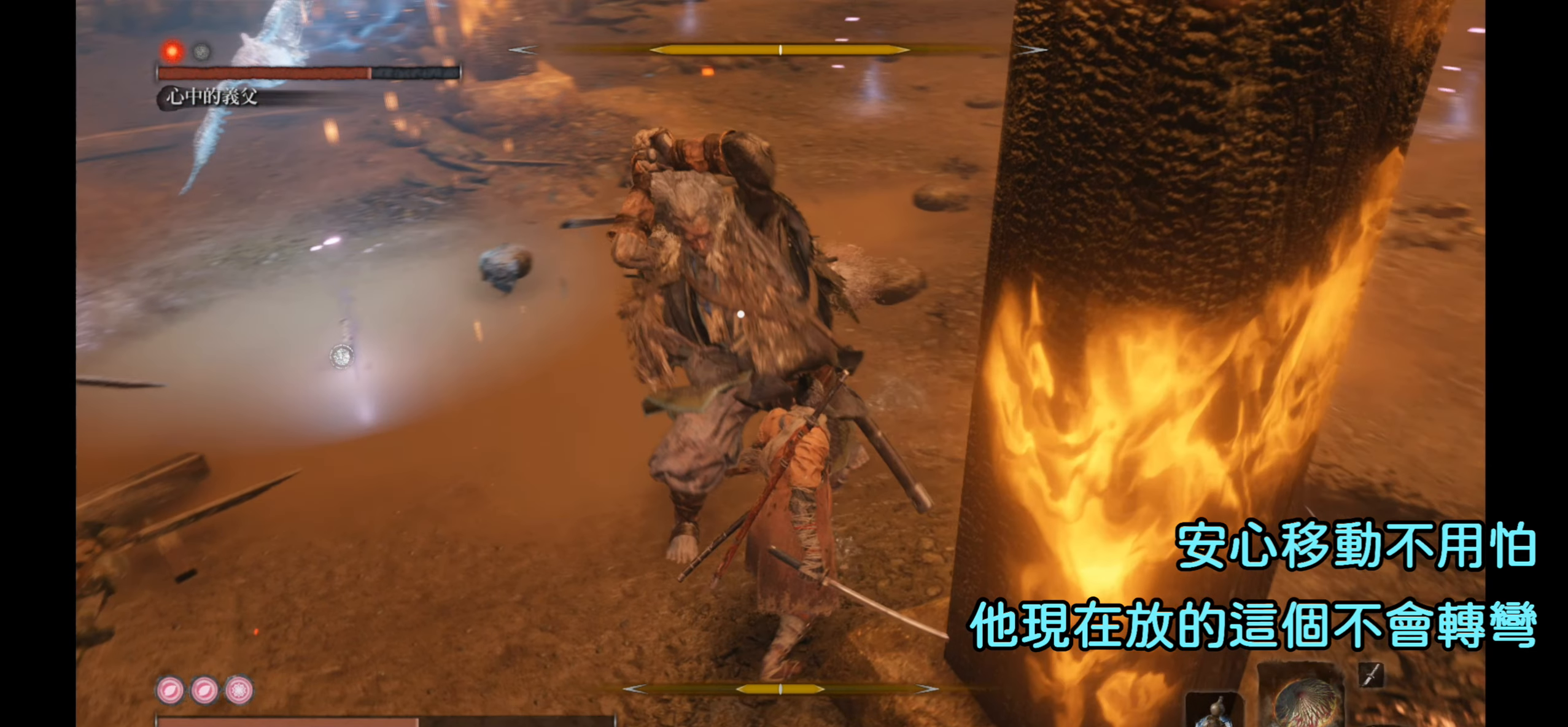
{"buttons": [], "left_stick": "left", "right_stick": "center", "events": [[217, "left_stick", "left"]]}
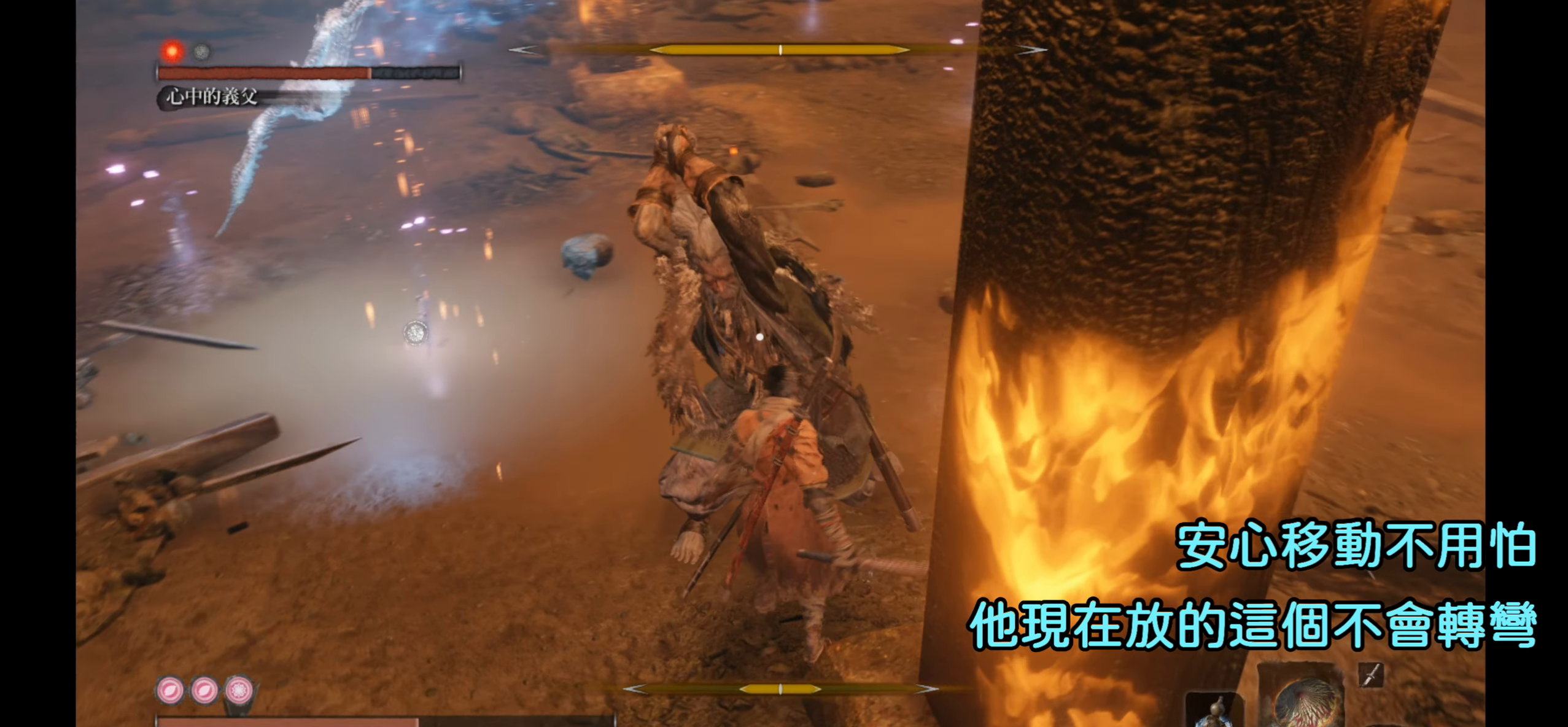
{"buttons": [], "left_stick": "up-left", "right_stick": "center", "events": [[500, "left_stick", "up-left"]]}
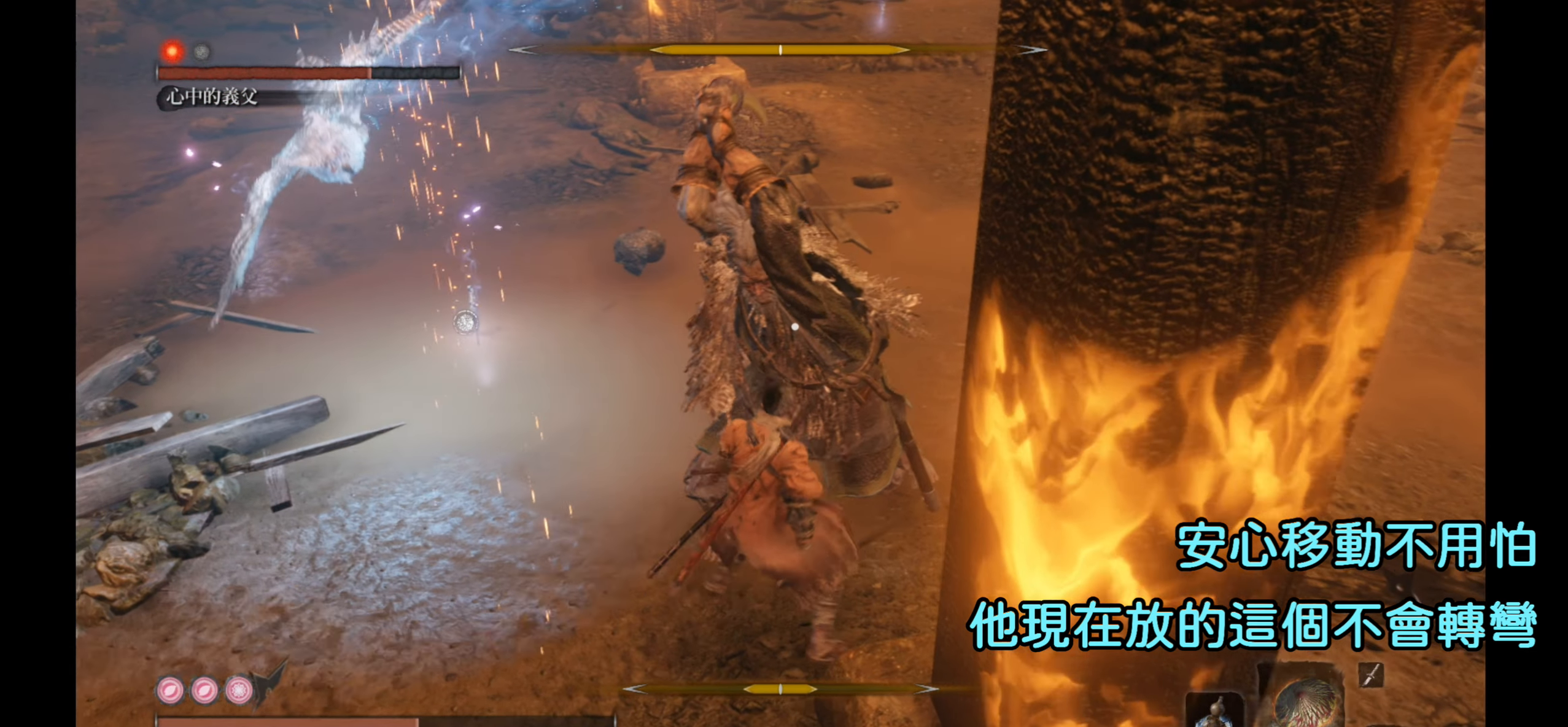
{"buttons": [], "left_stick": "up-left", "right_stick": "center", "events": []}
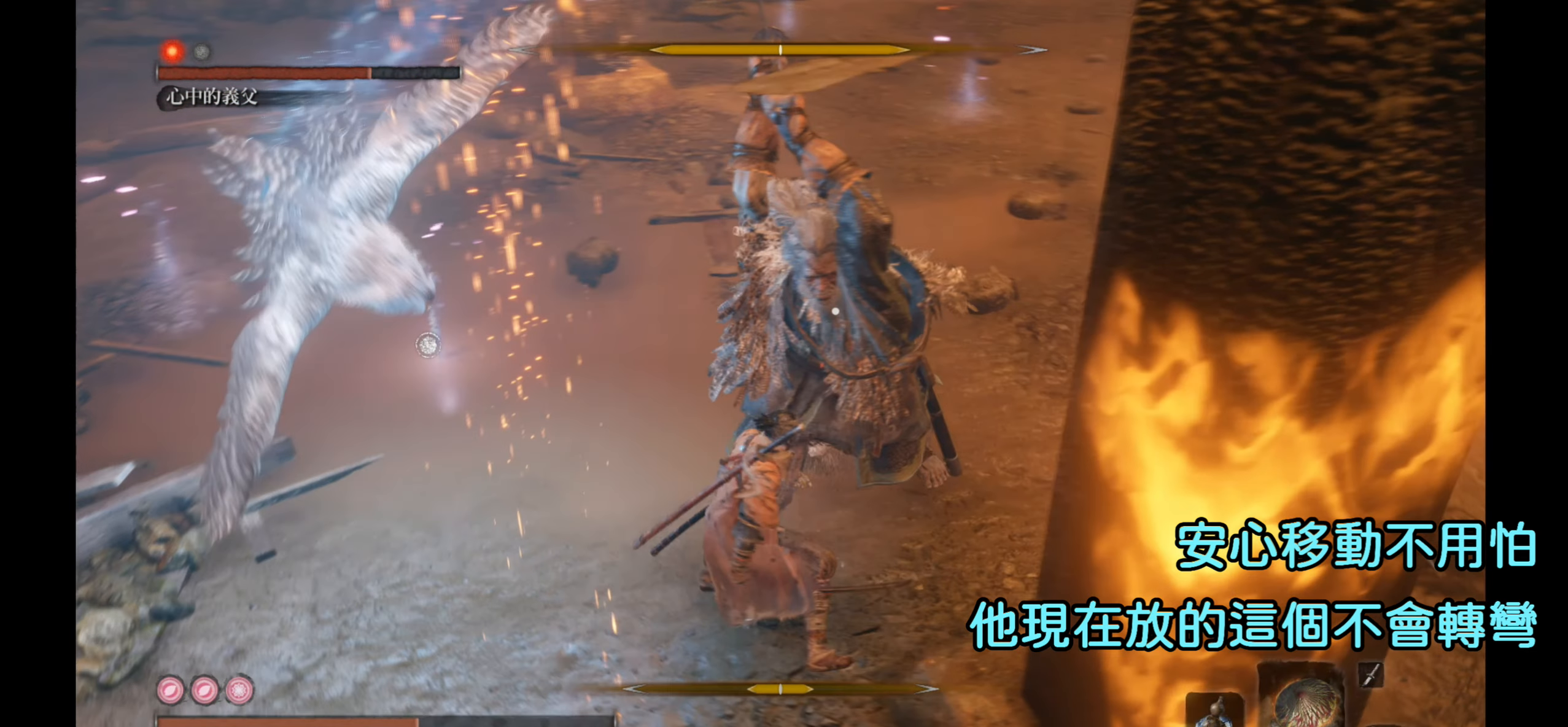
{"buttons": [], "left_stick": "up-left", "right_stick": "center", "events": []}
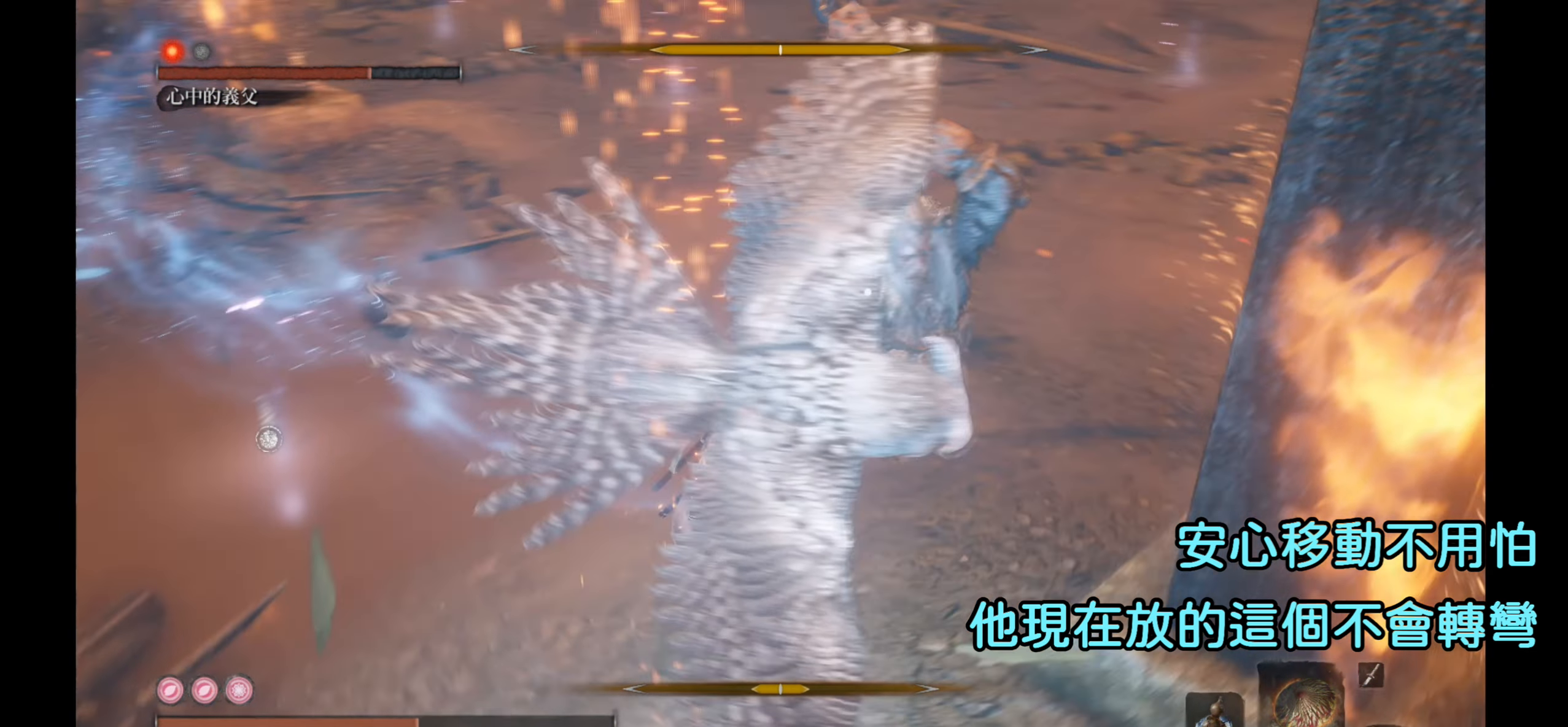
{"buttons": [], "left_stick": "up-left", "right_stick": "center", "events": []}
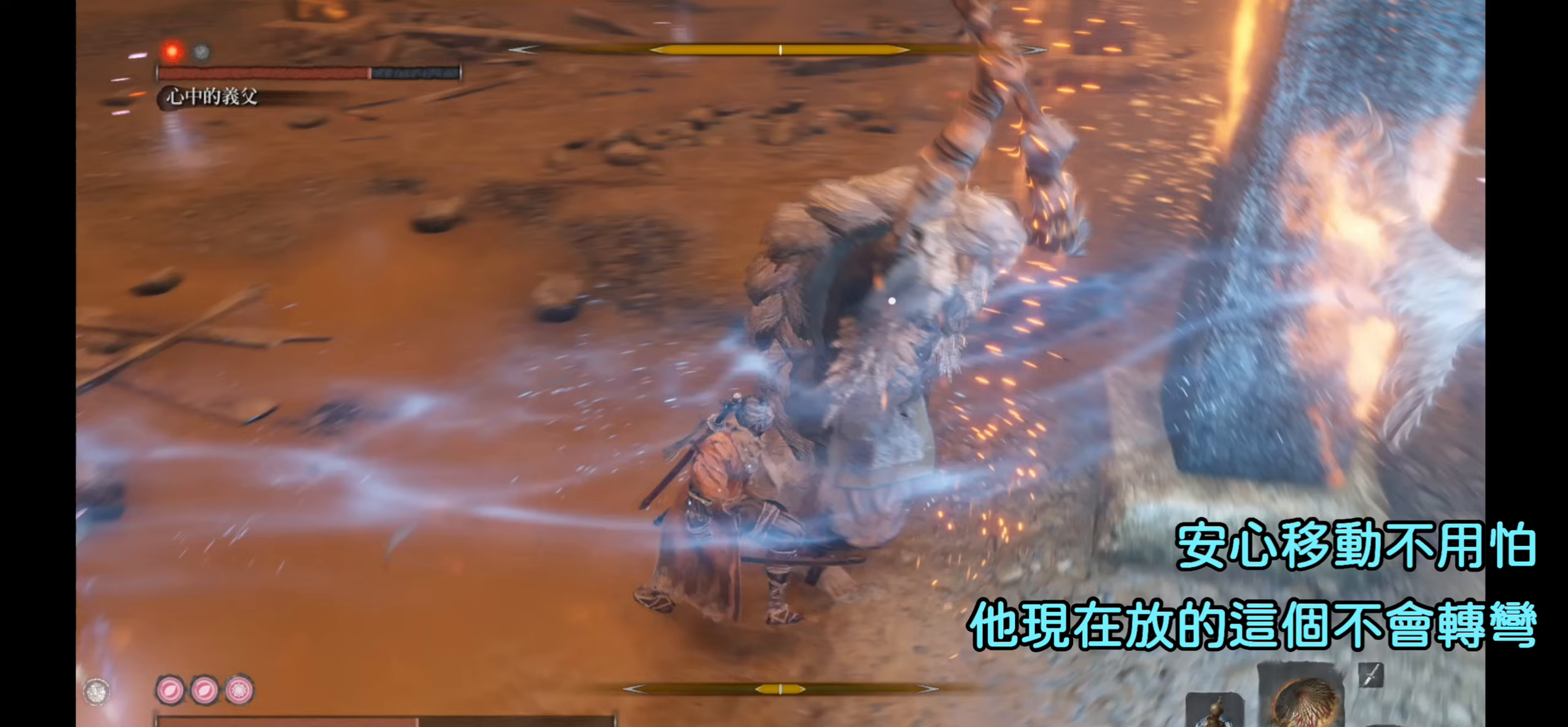
{"buttons": [], "left_stick": "up-left", "right_stick": "center", "events": []}
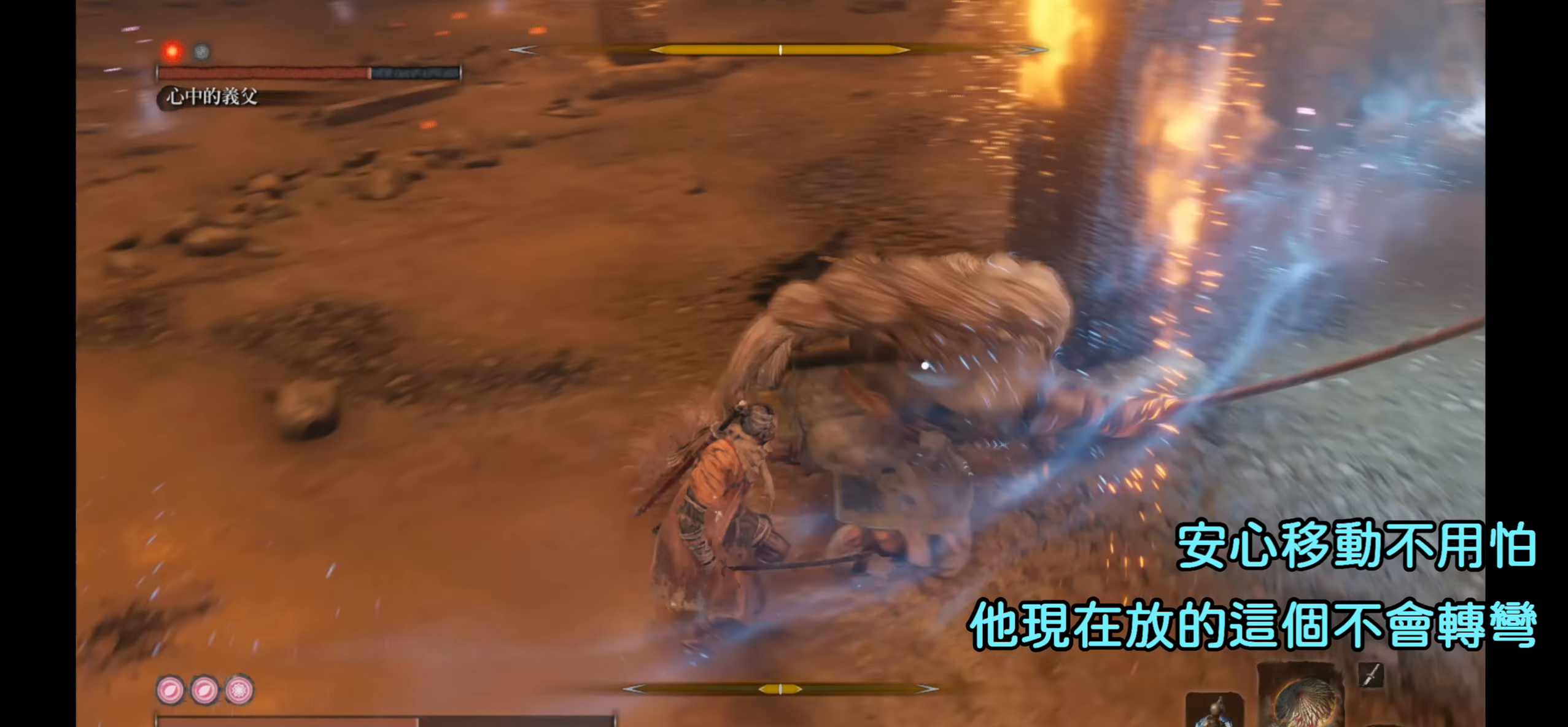
{"buttons": ["R1"], "left_stick": "center", "right_stick": "center", "events": [[167, "R1", "down"], [383, "left_stick", "center"]]}
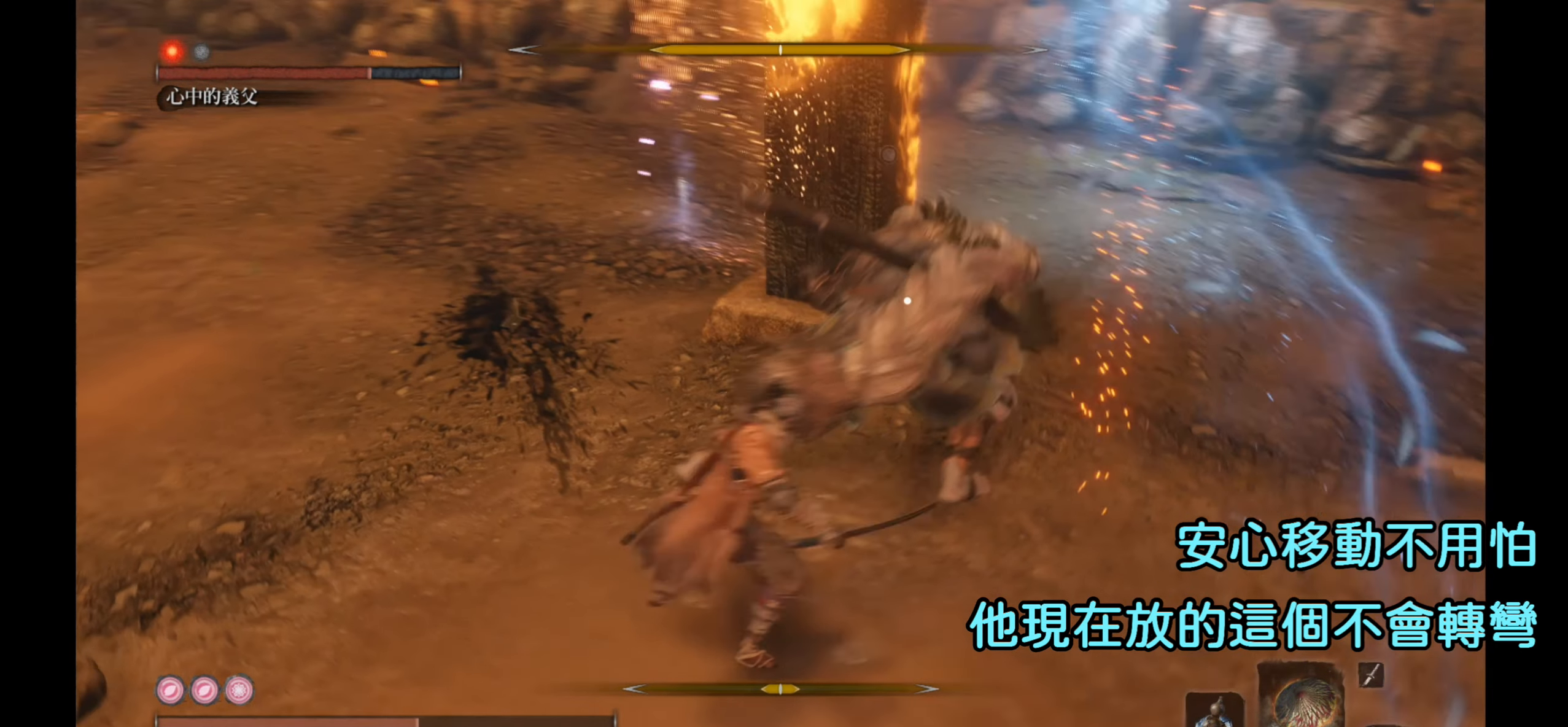
{"buttons": [], "left_stick": "center", "right_stick": "center", "events": [[167, "R1", "up"]]}
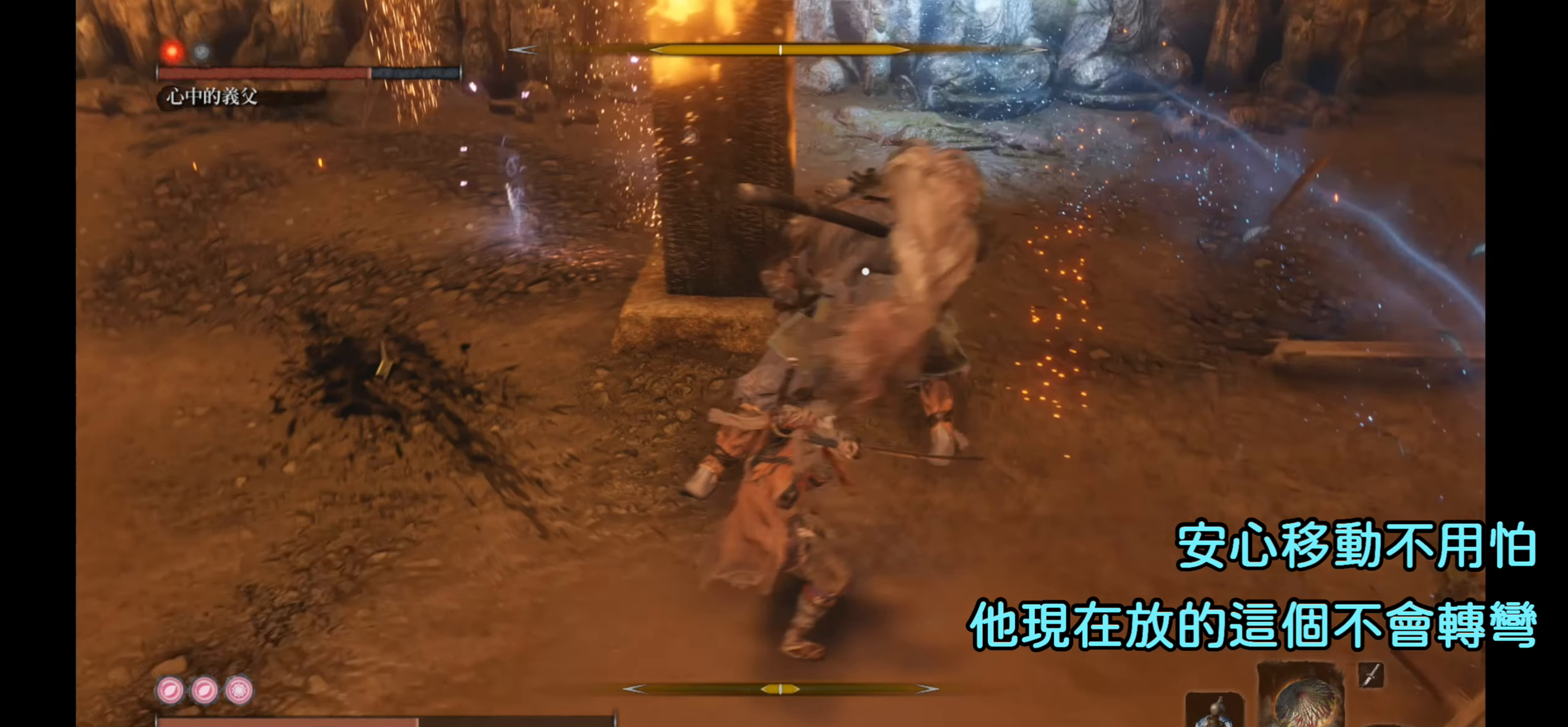
{"buttons": [], "left_stick": "center", "right_stick": "center", "events": []}
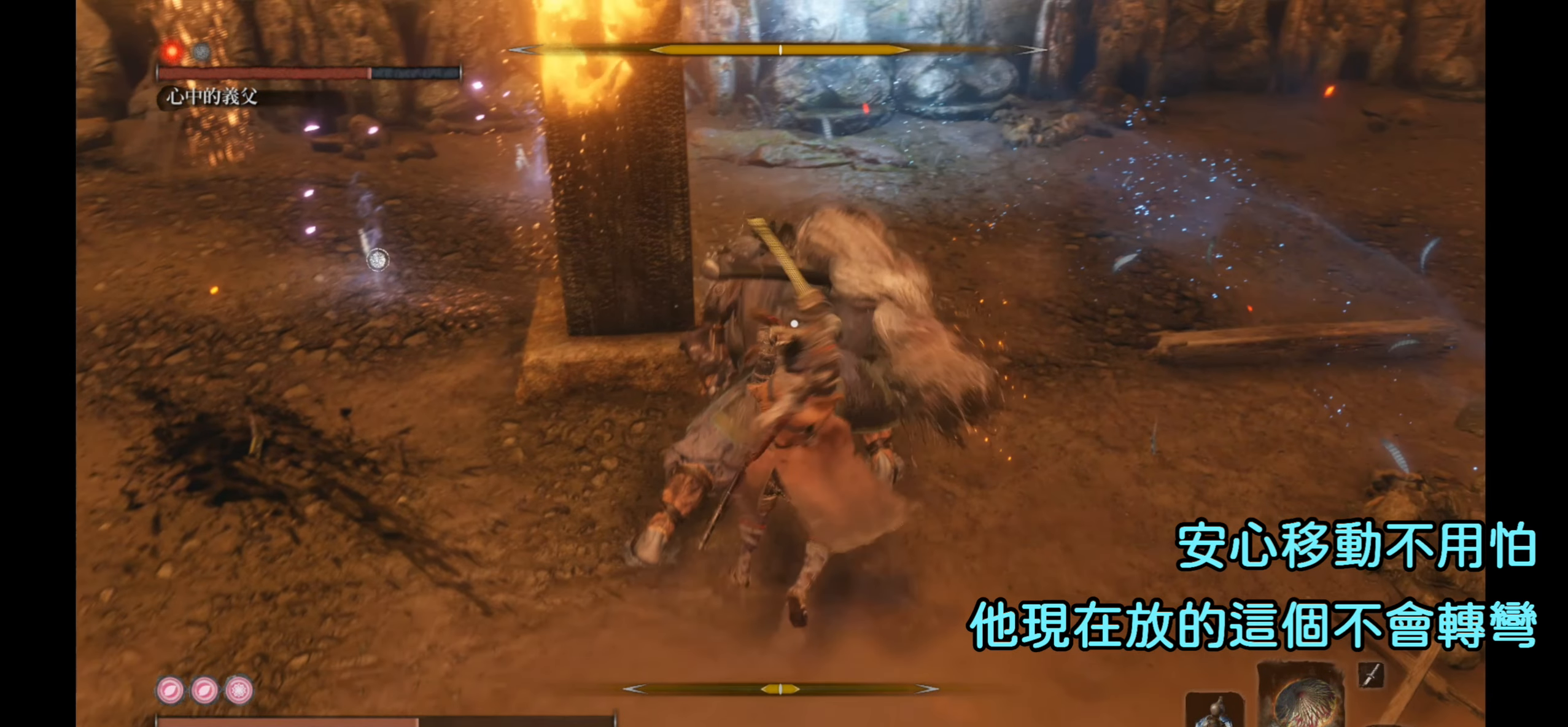
{"buttons": [], "left_stick": "center", "right_stick": "center", "events": []}
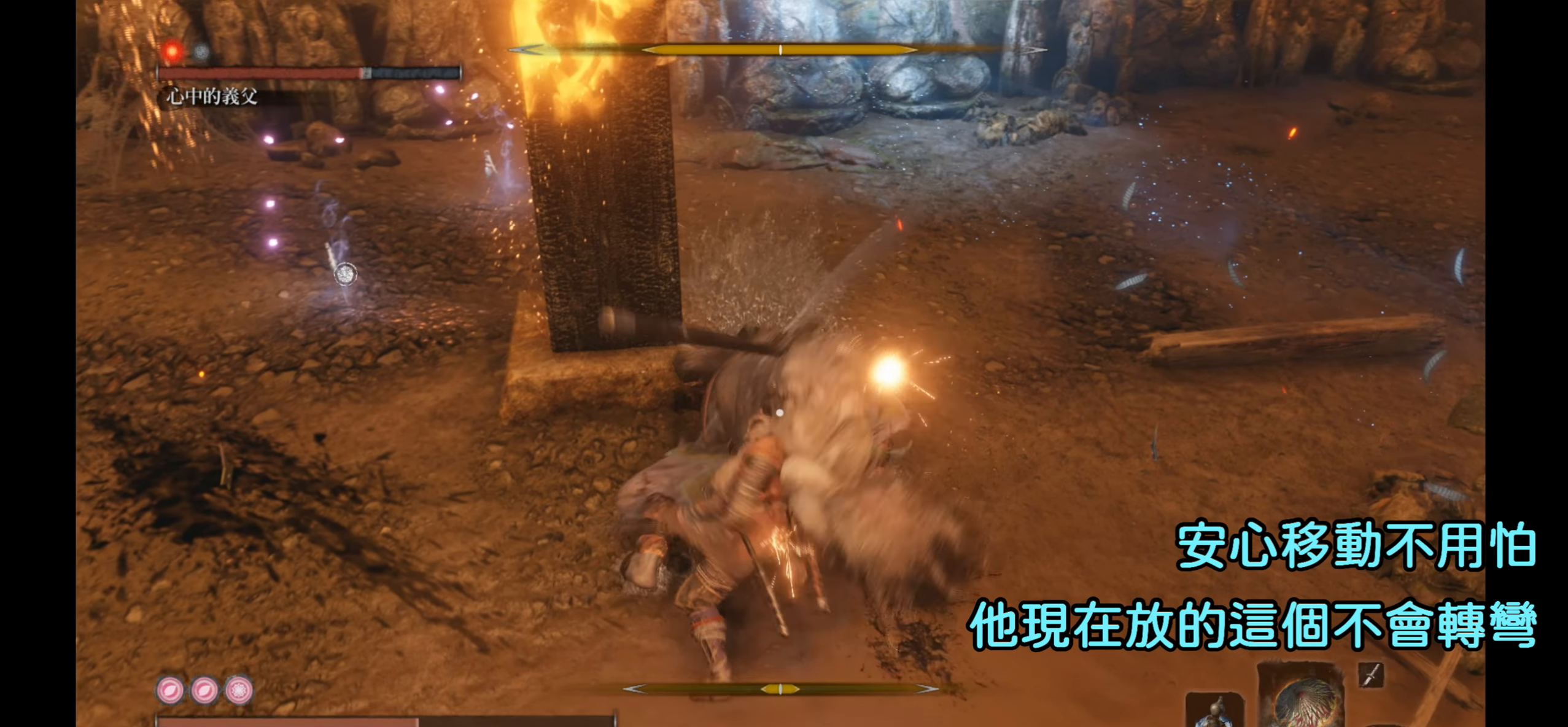
{"buttons": ["R1"], "left_stick": "center", "right_stick": "center", "events": [[167, "R1", "down"]]}
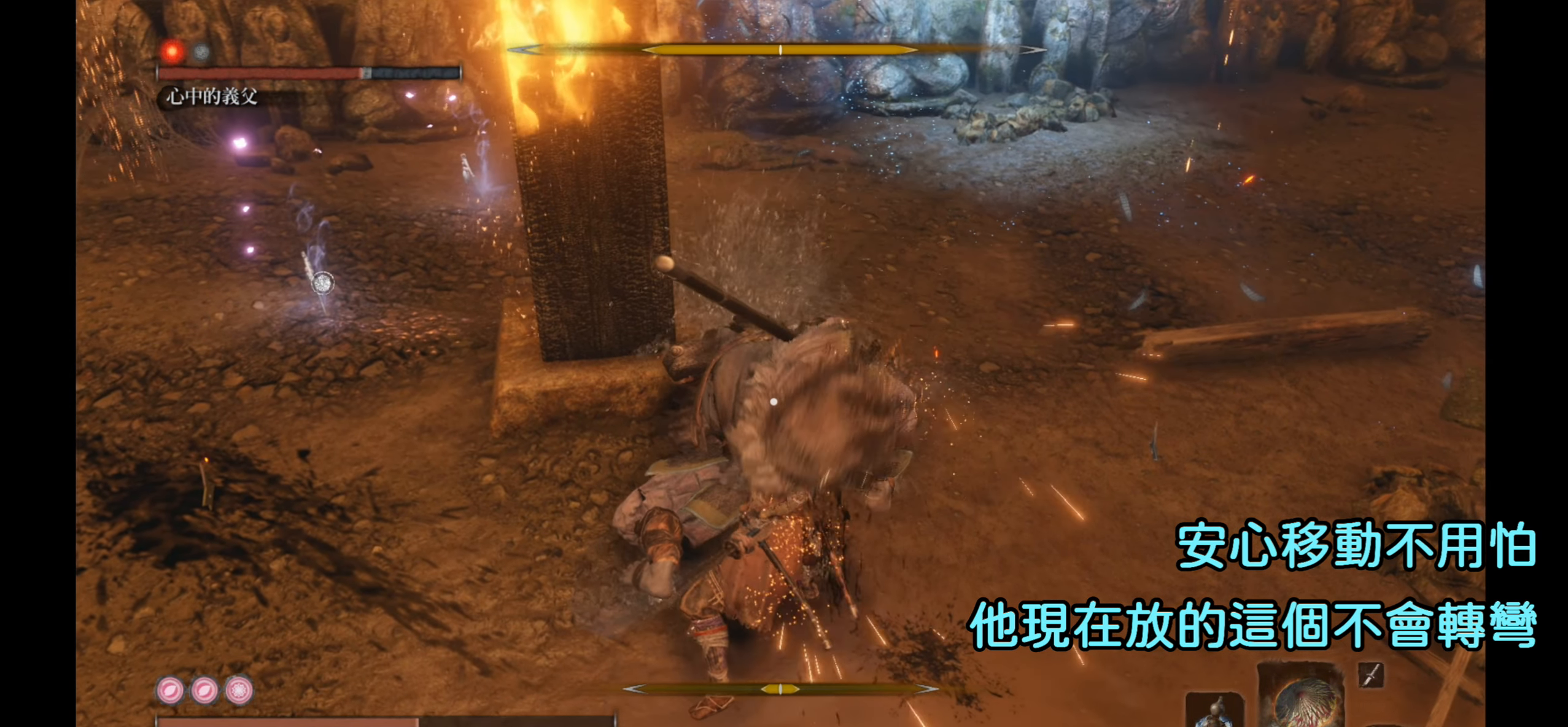
{"buttons": [], "left_stick": "center", "right_stick": "center", "events": [[217, "R1", "up"]]}
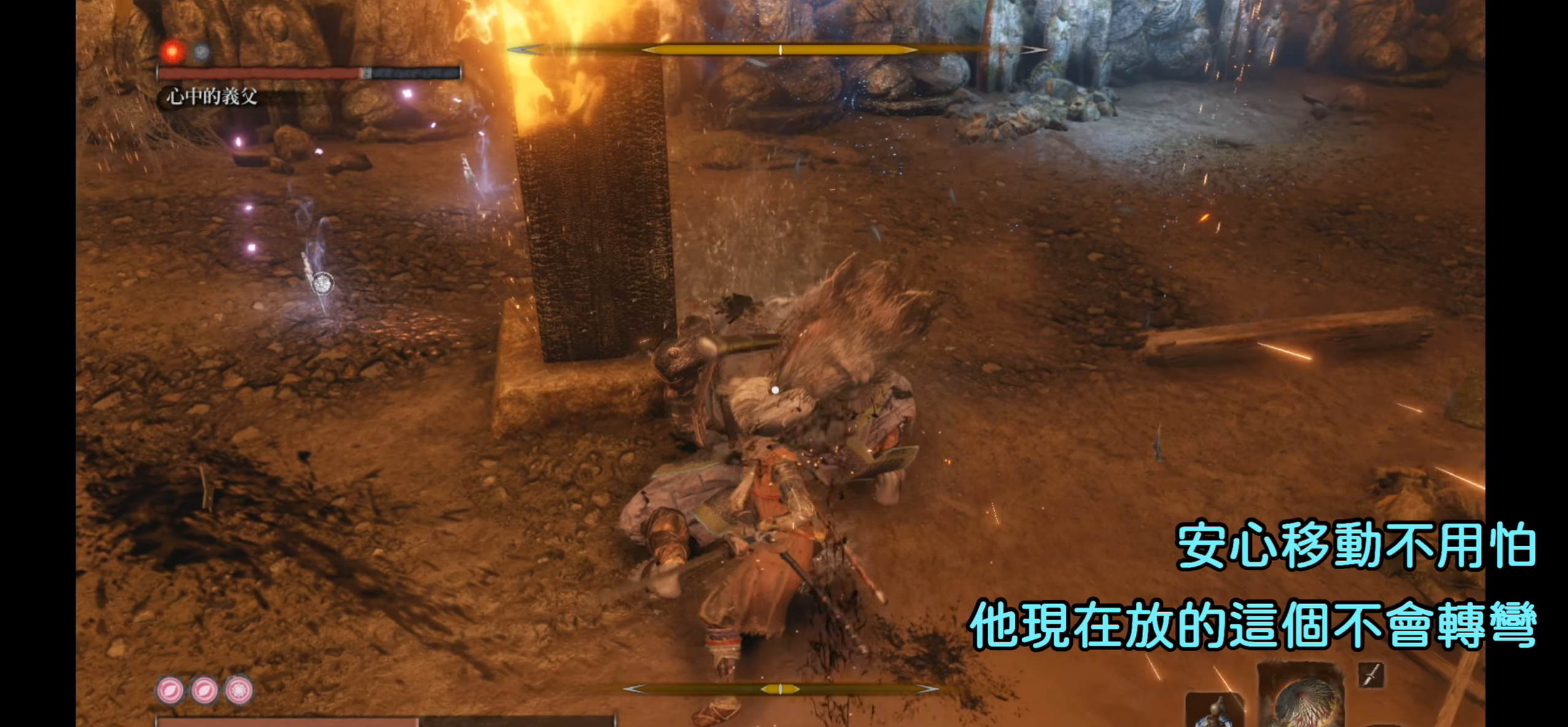
{"buttons": ["L1"], "left_stick": "center", "right_stick": "center", "events": [[133, "L1", "down"]]}
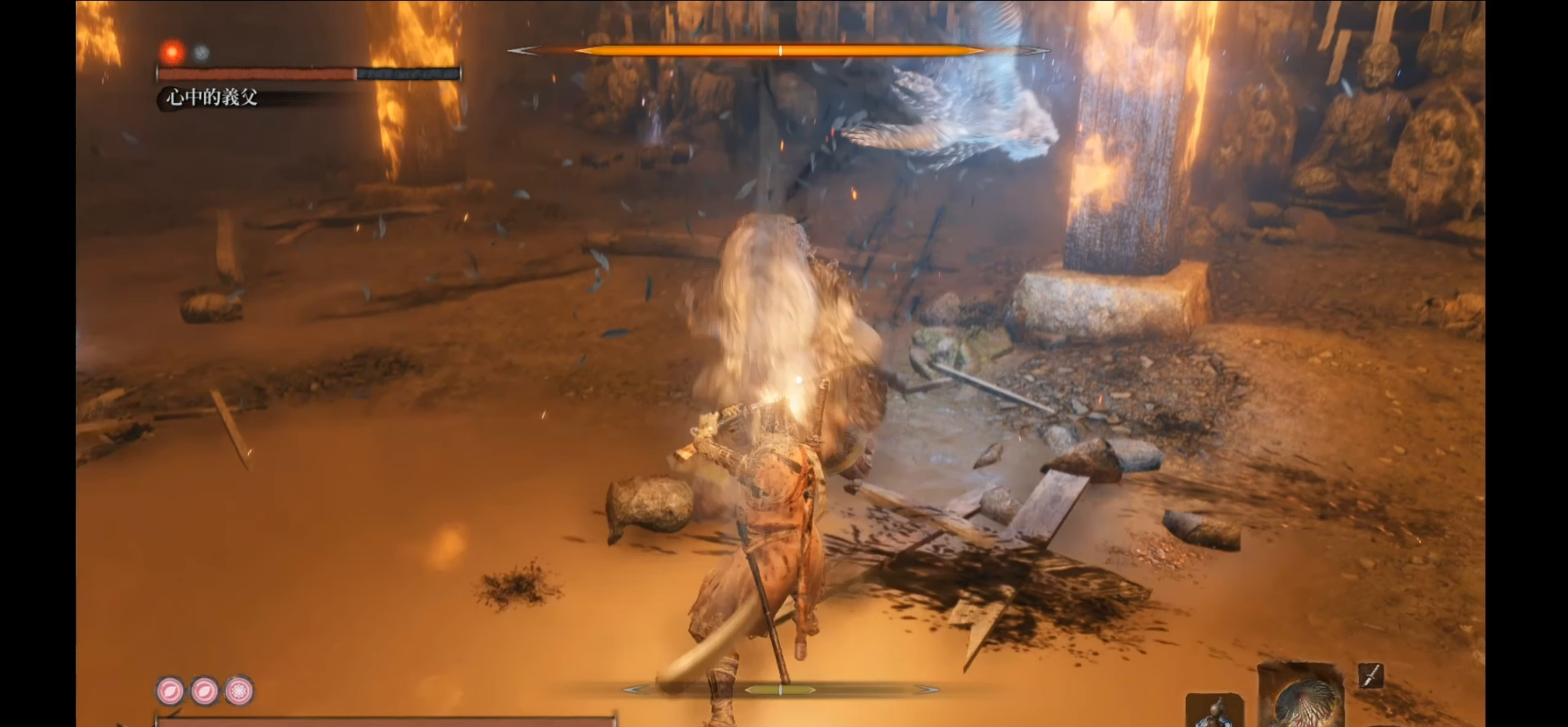
{"buttons": ["L1"], "left_stick": "center", "right_stick": "center", "events": []}